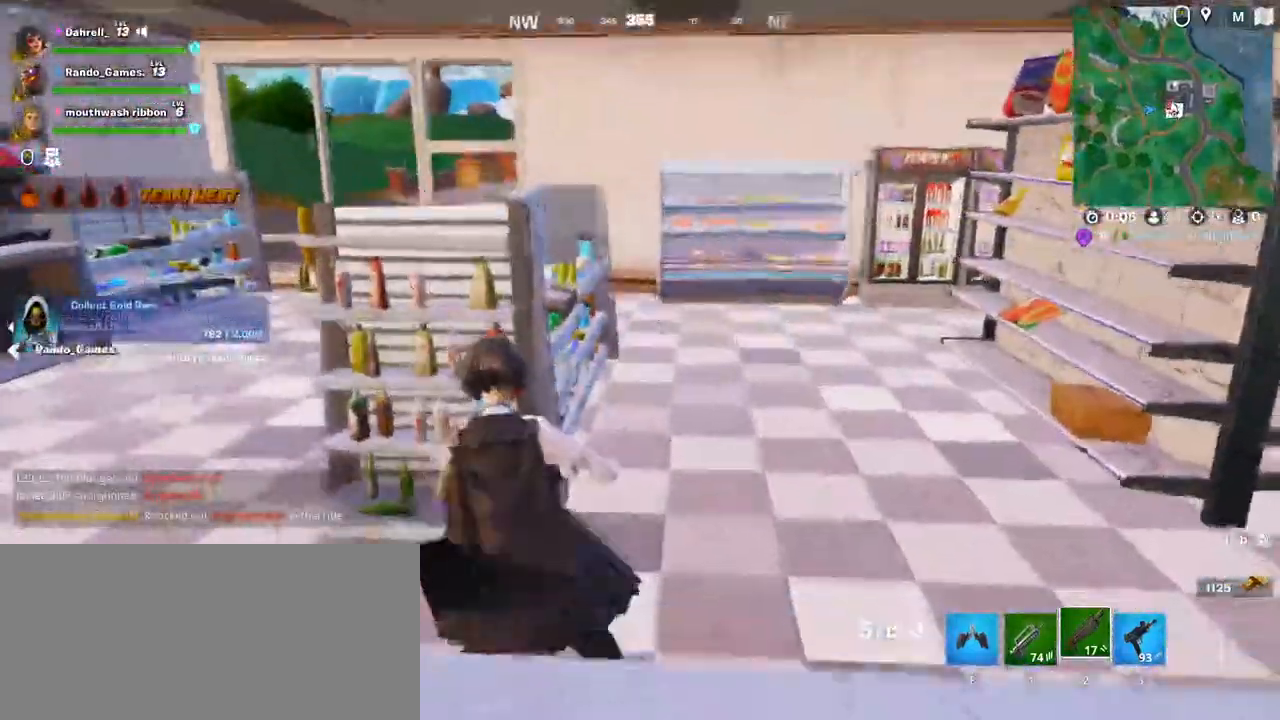
Gameplay with keyboard and mouse; each line is a JSON object with the keys and mouse buttons held at the frame after it. "events" lists presses ("down") and releases ("up") of "a", "ctrl", "d", "e", "f", "q", "r", "s", "shift", "space", "tab", "w", "mouse_left", "mouse_wheel", "mouse_right" and "mouse_mb4" between this image and that frame as [ms after this image, input, new state], when the widget could be followed in between. "mouse_left", "mouse_wheel", "mouse_right", "mouse_mb4" = the "left", "wheel", "right", "mb4" buttons of the "mouse" list. No other keys are recorded. "wheel" means that the mouse wheel is clicked or scrolled. Mouse movement is not recorded. Not read: mouse_mb5.
{"keys": ["d", "w"], "mouse": [], "events": [[17, "space", "down"], [200, "space", "up"], [317, "d", "down"]]}
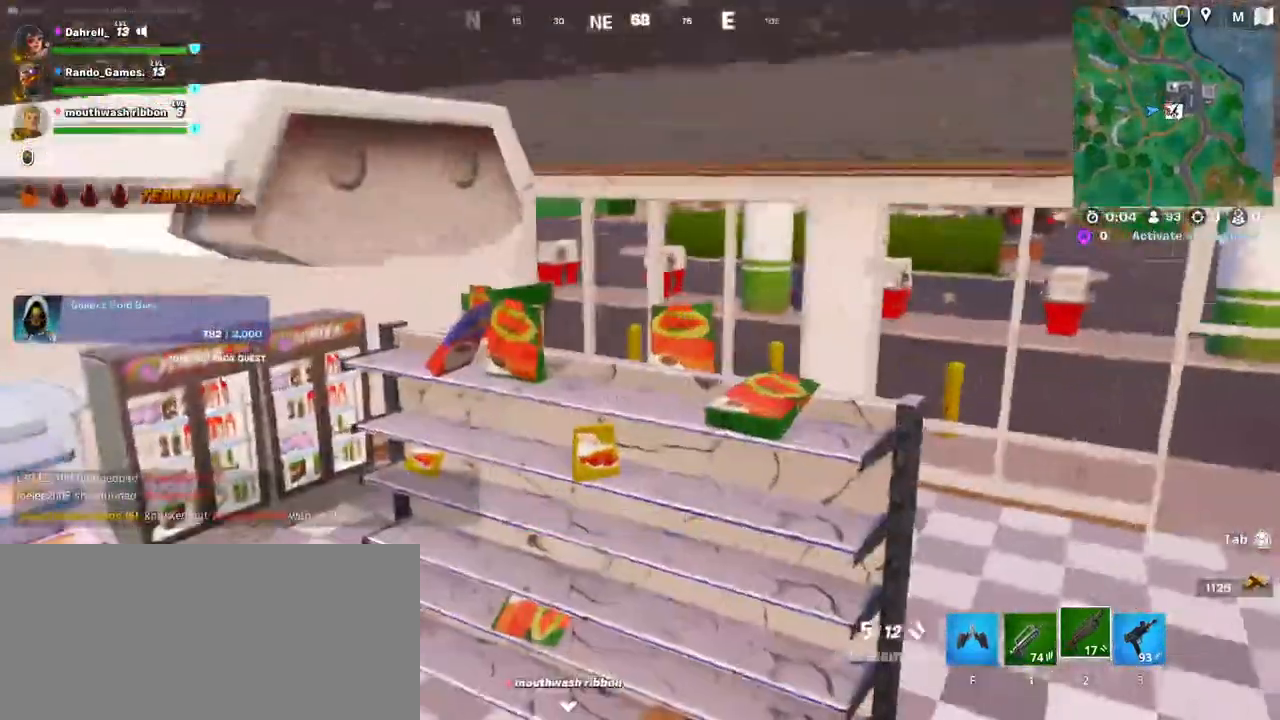
{"keys": ["d", "shift", "w"], "mouse": [], "events": [[384, "shift", "down"]]}
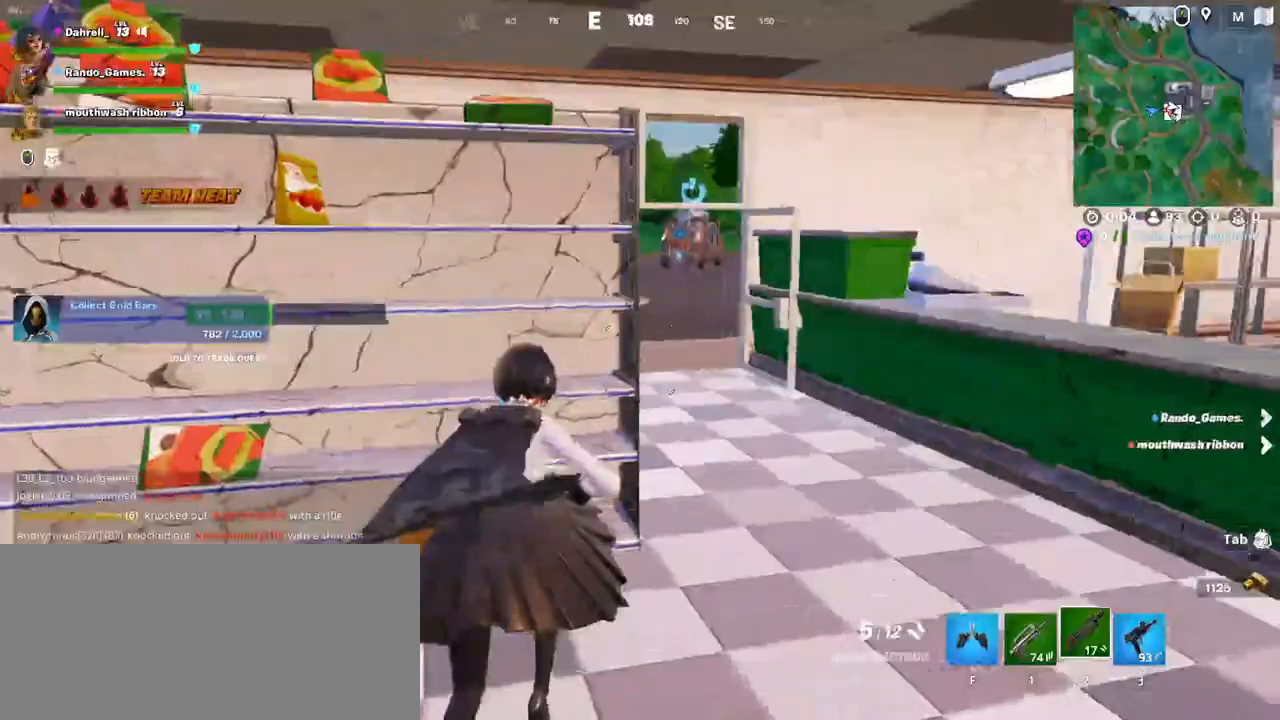
{"keys": ["d", "shift", "w"], "mouse": [], "events": []}
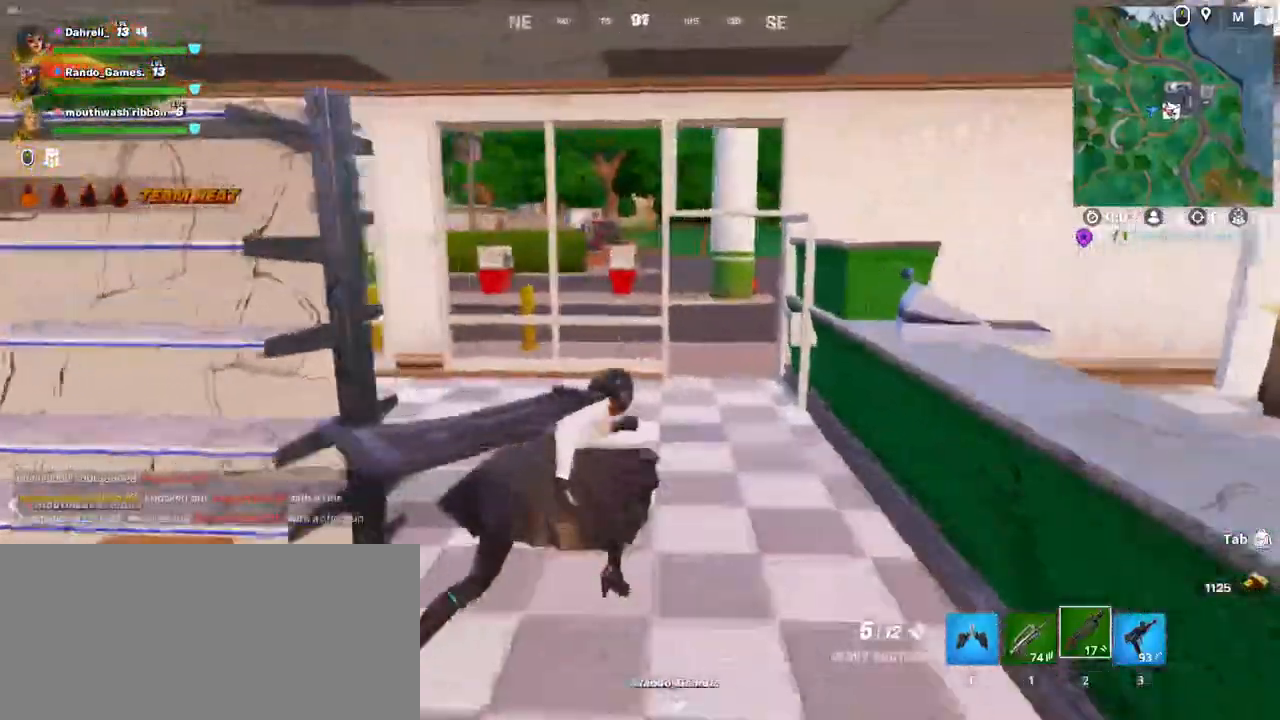
{"keys": ["d", "shift", "w"], "mouse": [], "events": []}